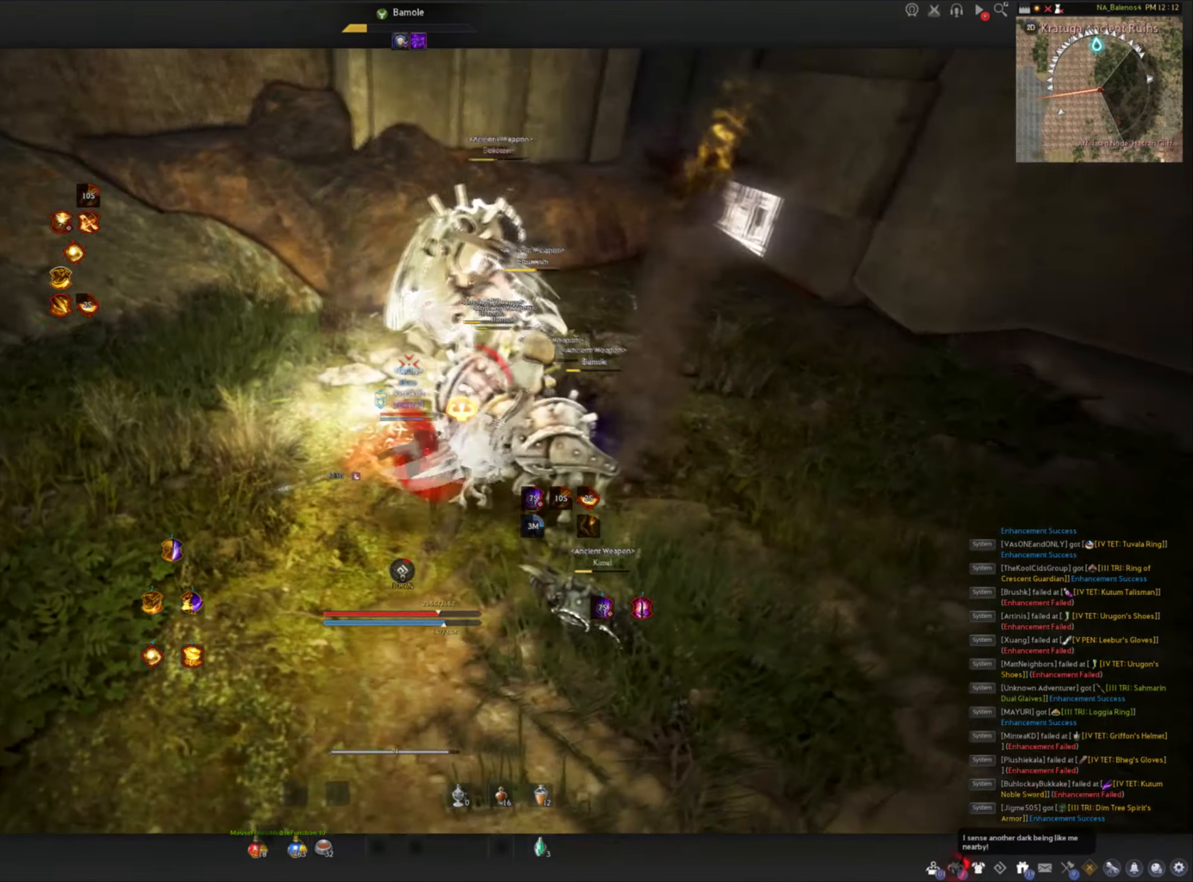
Gameplay with keyboard and mouse; each line is a JSON object with the keys and mouse buttons held at the frame after it. "events" lists presses ("down") and releases ("up") of "a", "c", "d", "e", "f", "q", "s", "shift", "space", "tab", "w", "mouse_left" and "mouse_right" between this image and that frame as [ms after this image, input, new state], when the widget could be followed in between. "mouse_left", "mouse_right" = the "left", "right" buttons of the "mouse" list. No other keys are recorded. Mouse movement is not recorded.
{"keys": ["c"], "mouse": ["left"], "events": [[350, "c", "down"], [400, "c", "up"], [450, "c", "down"], [483, "mouse_left", "down"]]}
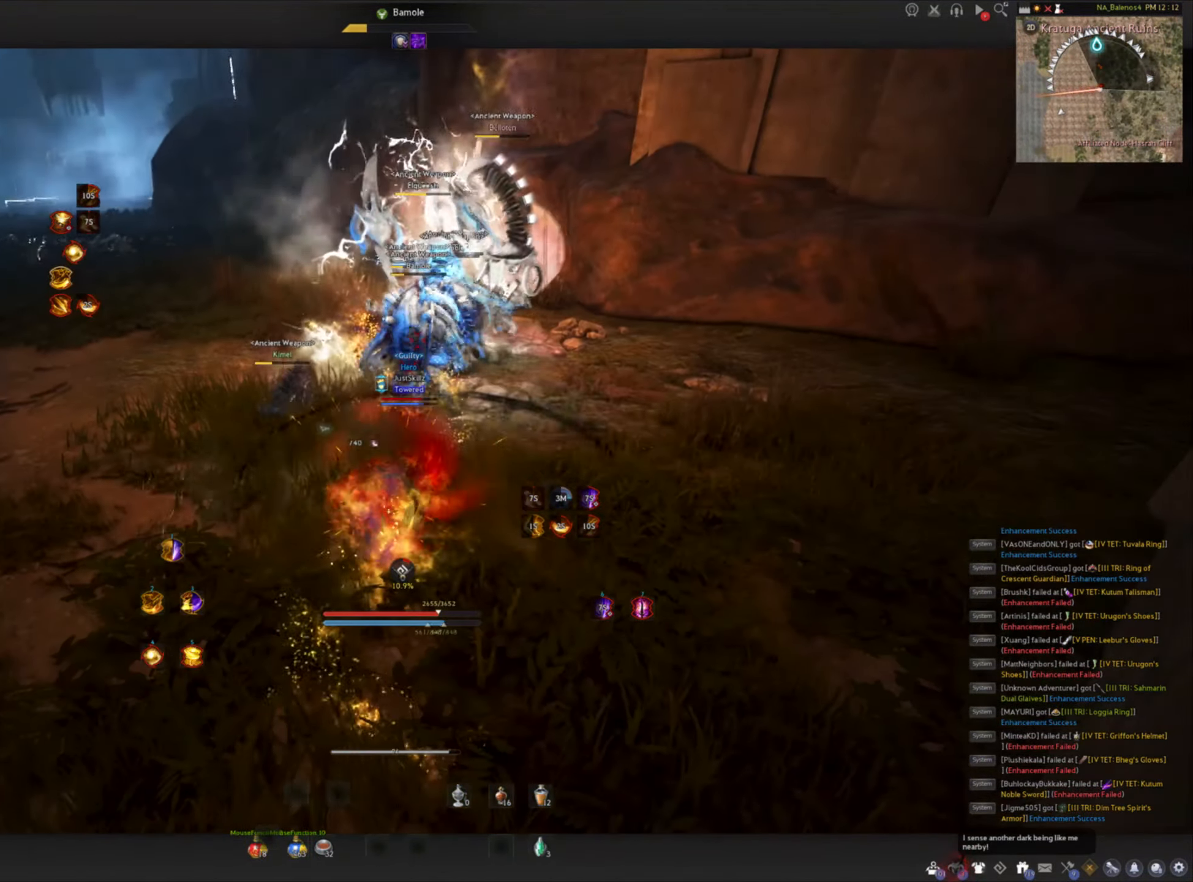
{"keys": ["space"], "mouse": [], "events": [[66, "mouse_left", "up"], [83, "c", "up"], [133, "mouse_left", "down"], [133, "space", "down"], [200, "mouse_left", "up"], [200, "space", "up"], [267, "mouse_left", "down"], [300, "space", "down"], [367, "mouse_left", "up"], [367, "space", "up"], [400, "mouse_left", "down"], [450, "space", "down"], [483, "mouse_left", "up"]]}
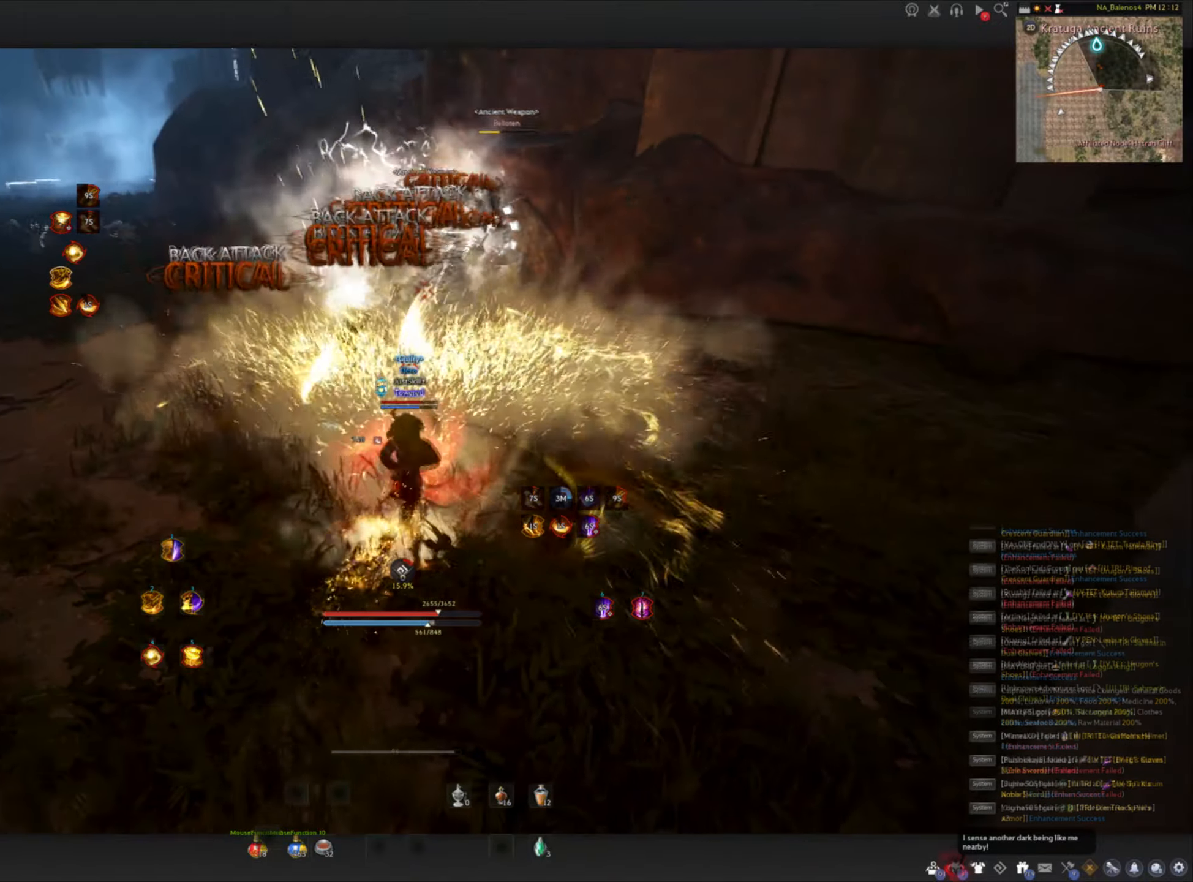
{"keys": ["shift"], "mouse": ["right"], "events": [[33, "mouse_left", "down"], [250, "space", "up"], [300, "mouse_left", "up"], [383, "shift", "down"], [417, "mouse_right", "down"]]}
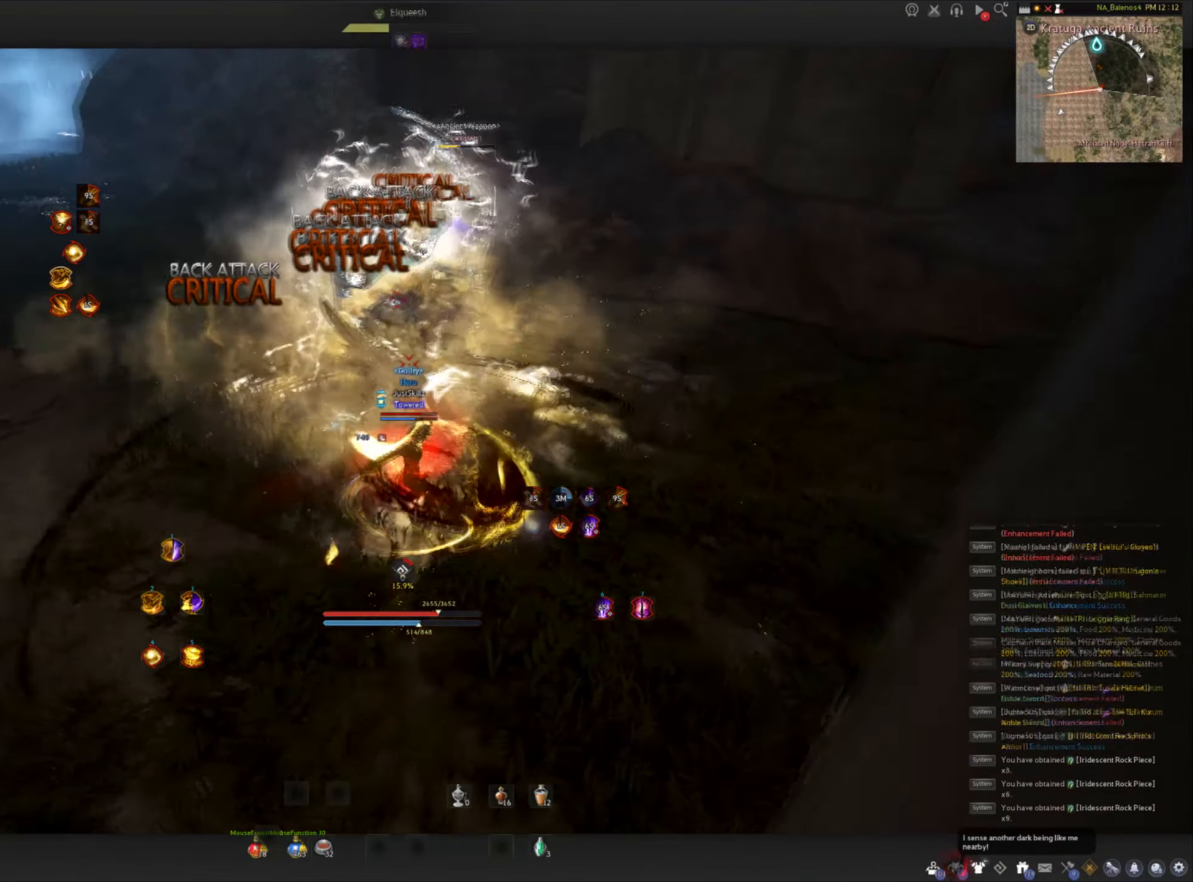
{"keys": [], "mouse": ["right"], "events": [[33, "mouse_right", "up"], [67, "mouse_right", "down"], [150, "mouse_right", "up"], [183, "mouse_right", "down"], [283, "mouse_right", "up"], [333, "mouse_right", "down"], [433, "shift", "up"]]}
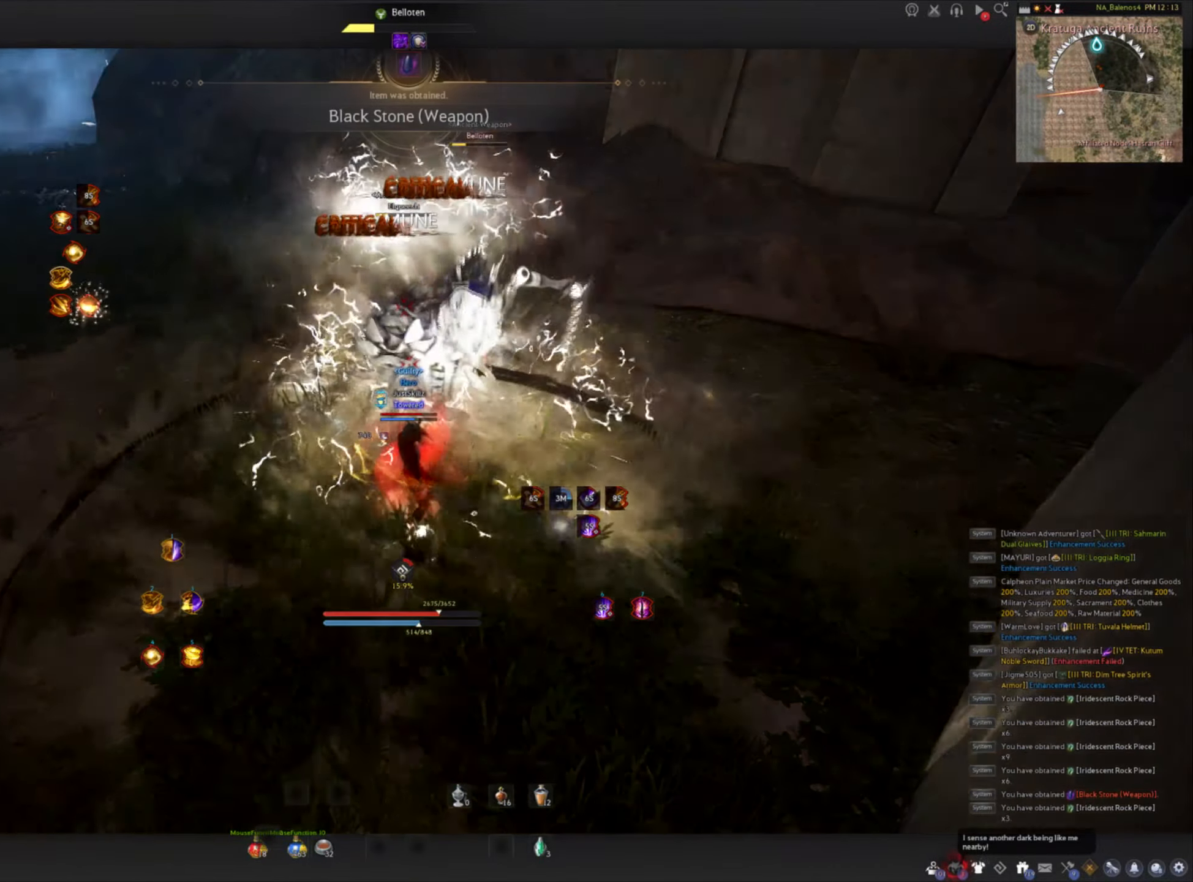
{"keys": ["f", "s", "space"], "mouse": ["left"], "events": [[17, "mouse_right", "up"], [83, "s", "down"], [100, "f", "down"], [467, "mouse_left", "down"], [467, "space", "down"]]}
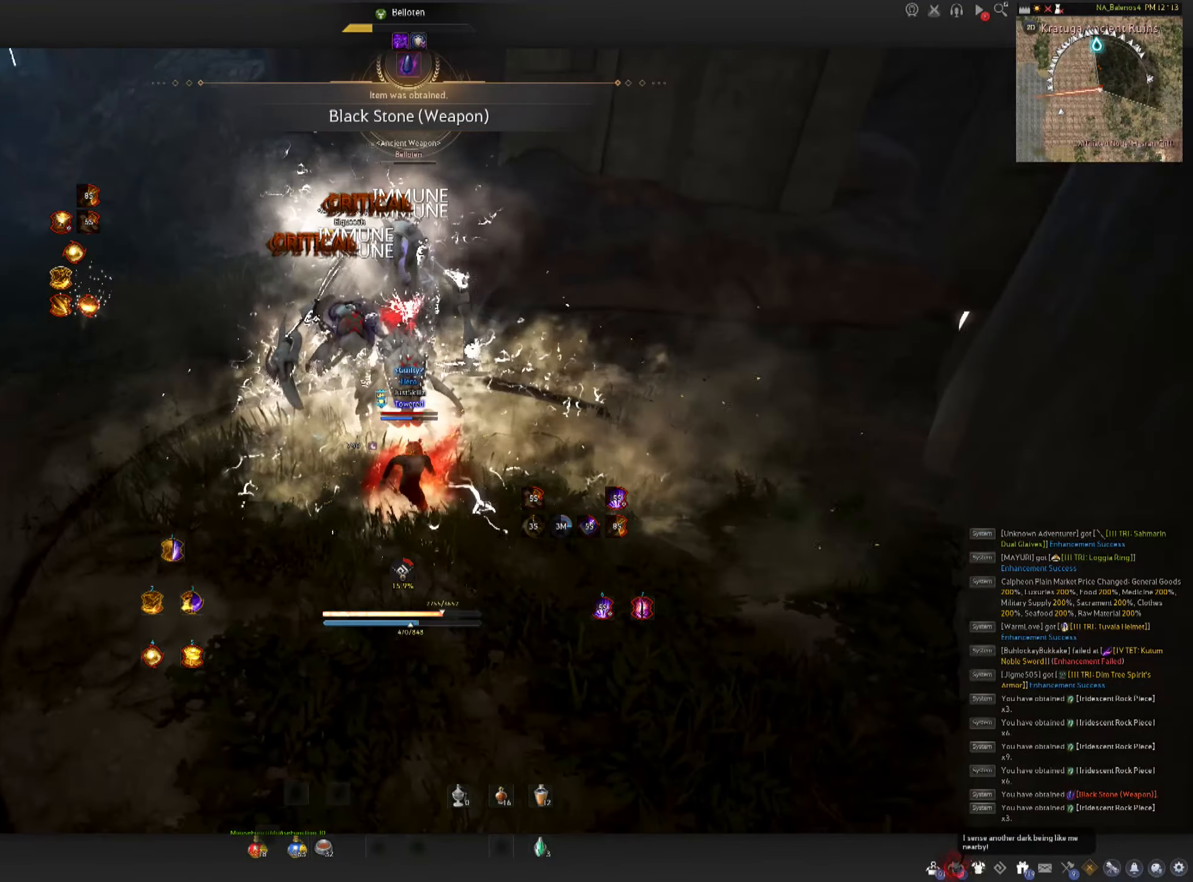
{"keys": ["space"], "mouse": [], "events": [[17, "f", "up"], [17, "s", "up"], [50, "space", "up"], [67, "mouse_left", "up"], [117, "mouse_left", "down"], [150, "space", "down"], [200, "mouse_left", "up"], [200, "space", "up"], [267, "mouse_left", "down"], [283, "space", "down"], [367, "mouse_left", "up"], [383, "space", "up"], [400, "mouse_left", "down"], [450, "space", "down"], [500, "mouse_left", "up"]]}
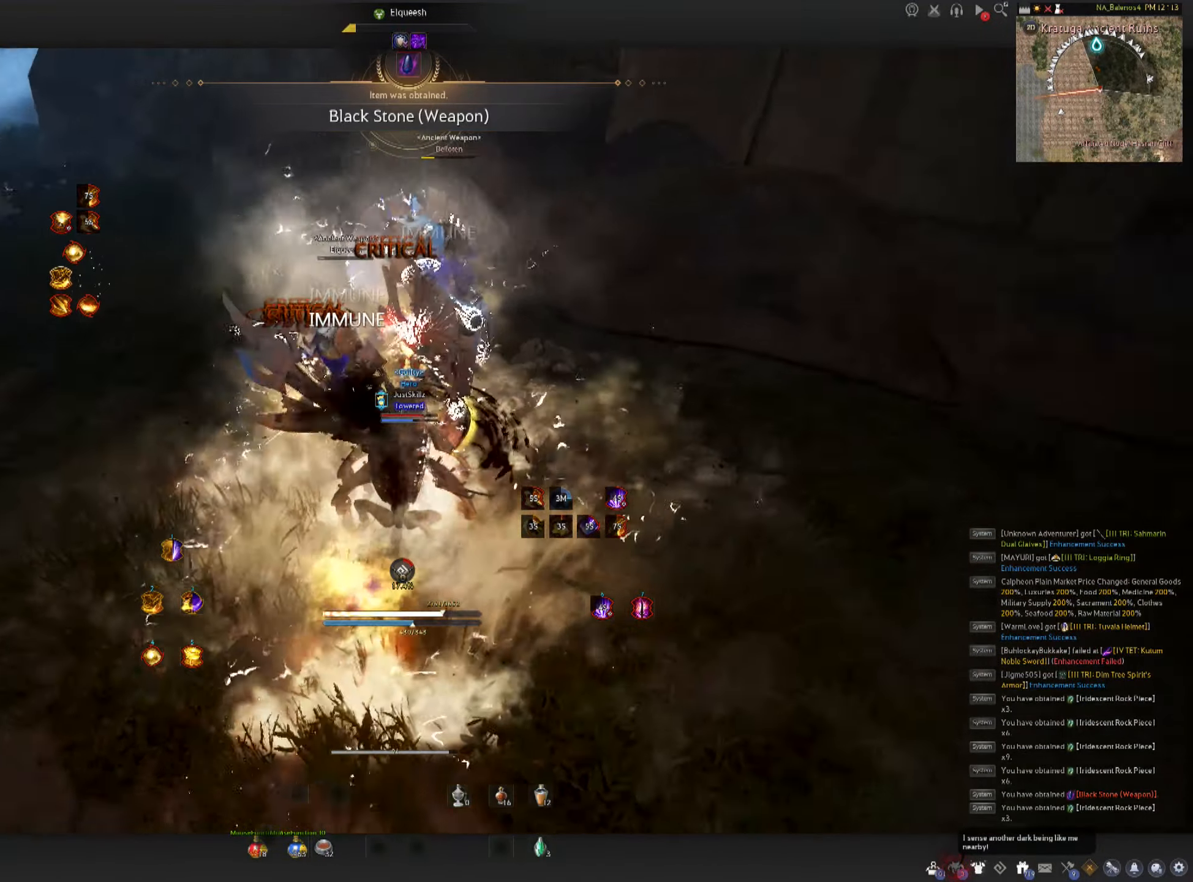
{"keys": ["shift"], "mouse": [], "events": [[33, "mouse_left", "down"], [150, "mouse_left", "up"], [183, "mouse_left", "down"], [217, "space", "up"], [433, "mouse_left", "up"], [500, "shift", "down"]]}
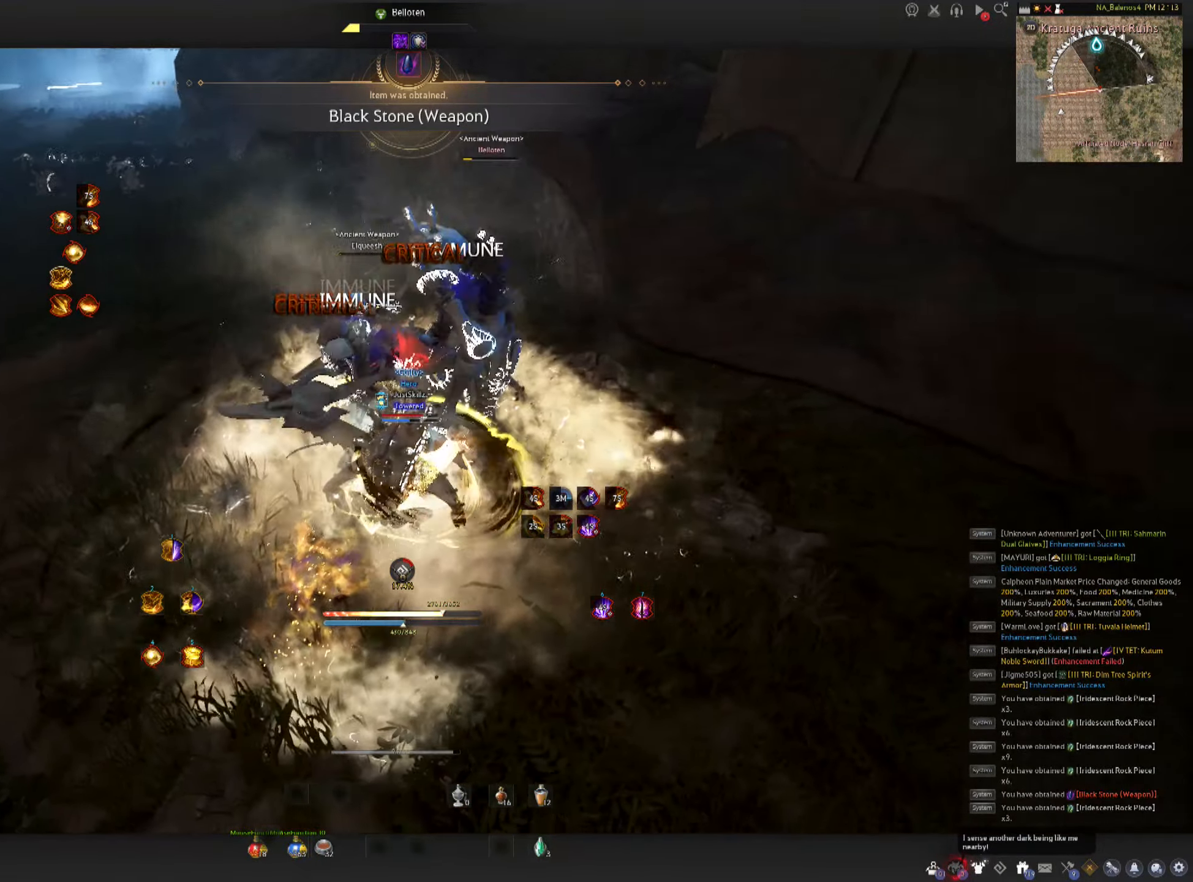
{"keys": [], "mouse": ["left"], "events": [[17, "a", "down"], [183, "mouse_left", "down"], [200, "a", "up"], [217, "shift", "up"]]}
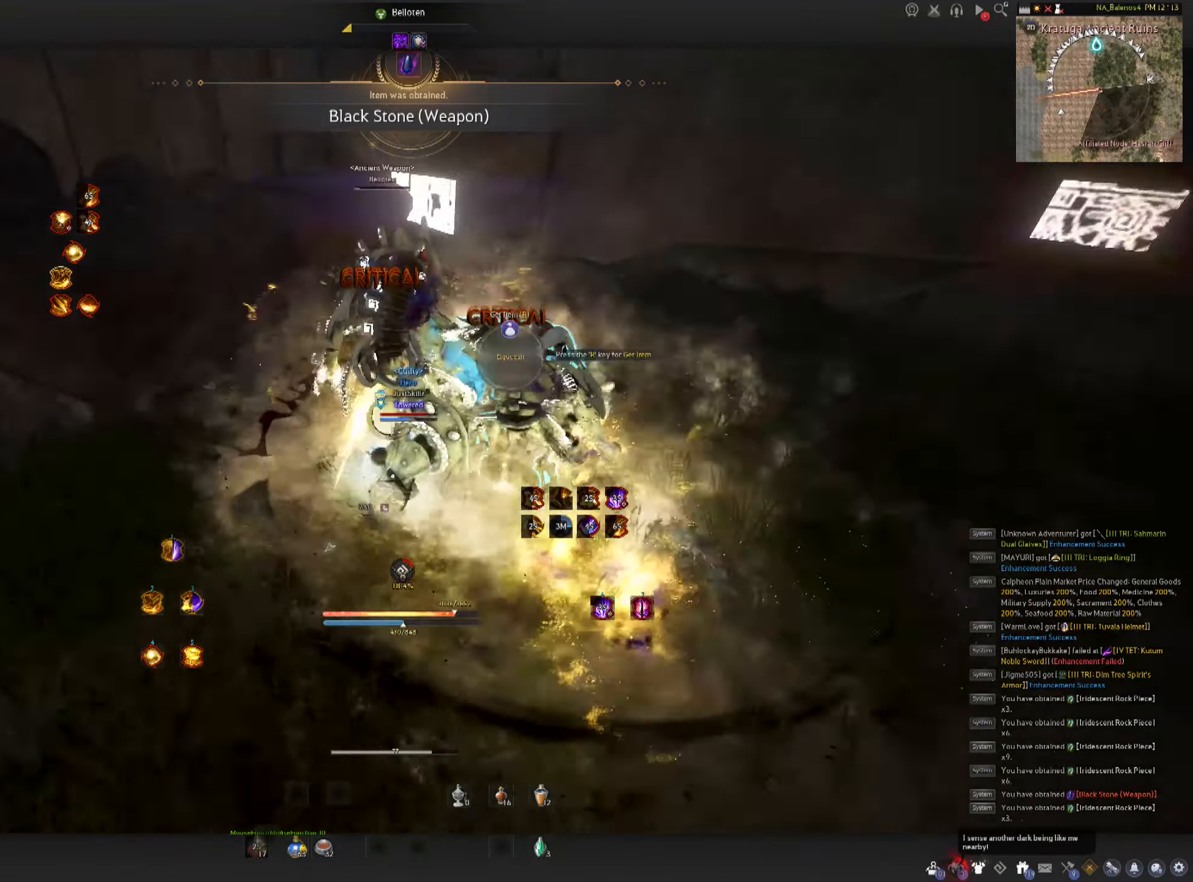
{"keys": [], "mouse": [], "events": [[167, "mouse_left", "up"]]}
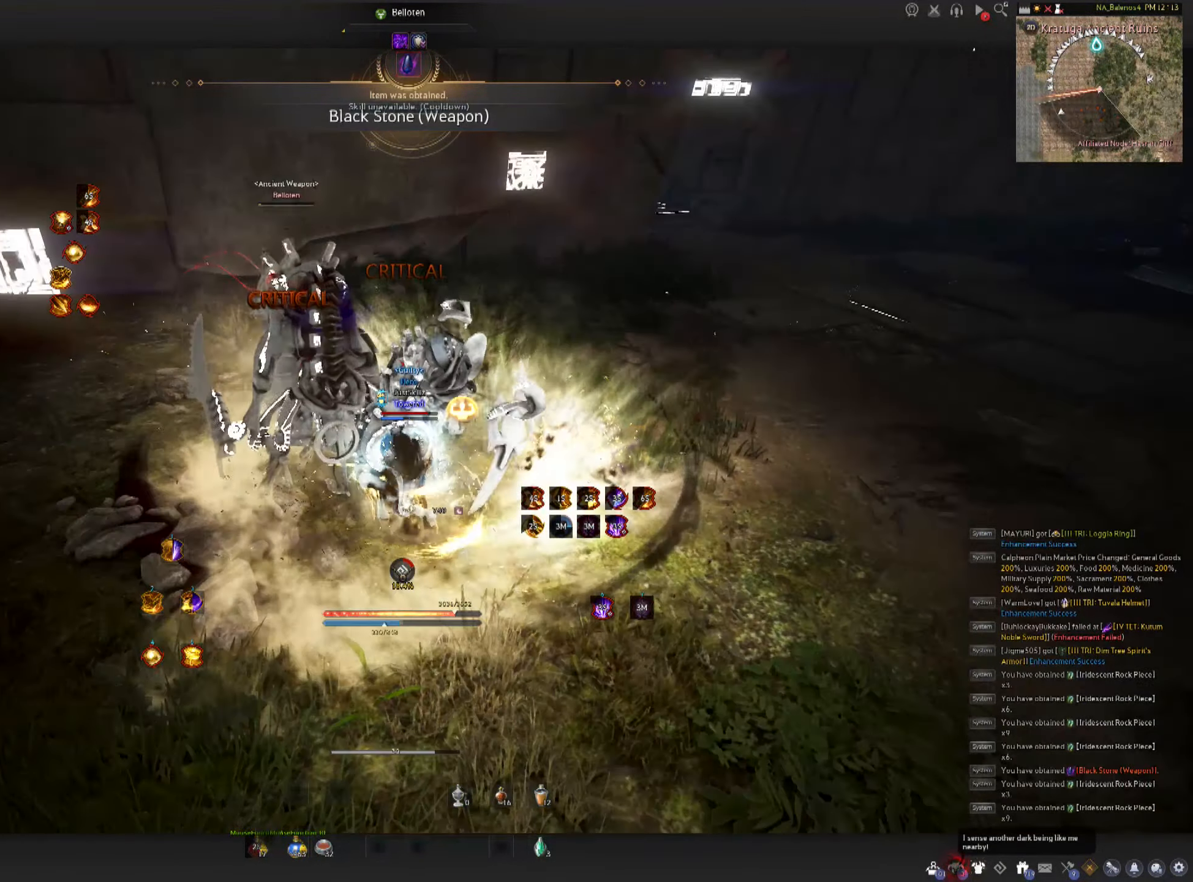
{"keys": ["d", "shift"], "mouse": [], "events": [[467, "d", "down"], [467, "shift", "down"]]}
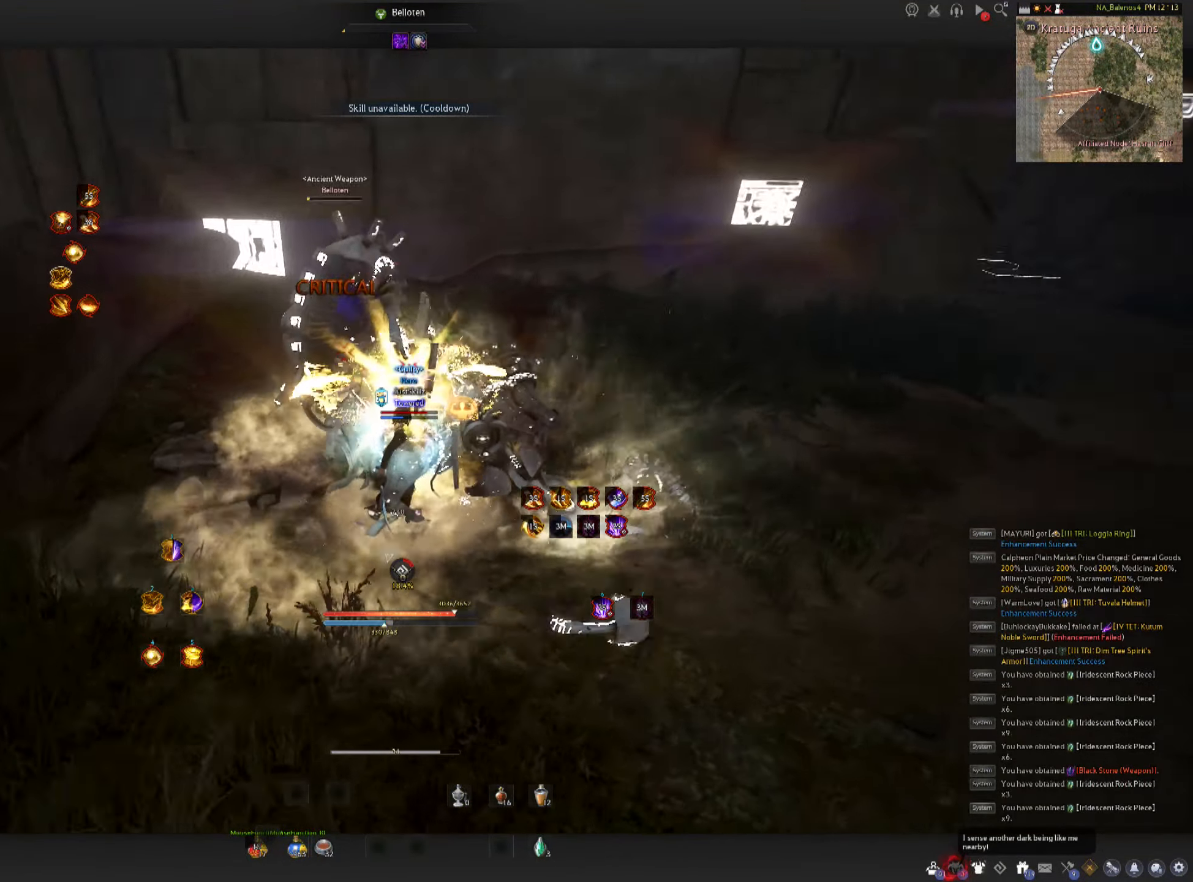
{"keys": ["f", "s"], "mouse": [], "events": [[100, "d", "up"], [183, "mouse_left", "down"], [183, "shift", "up"], [350, "s", "down"], [383, "mouse_left", "up"], [400, "f", "down"]]}
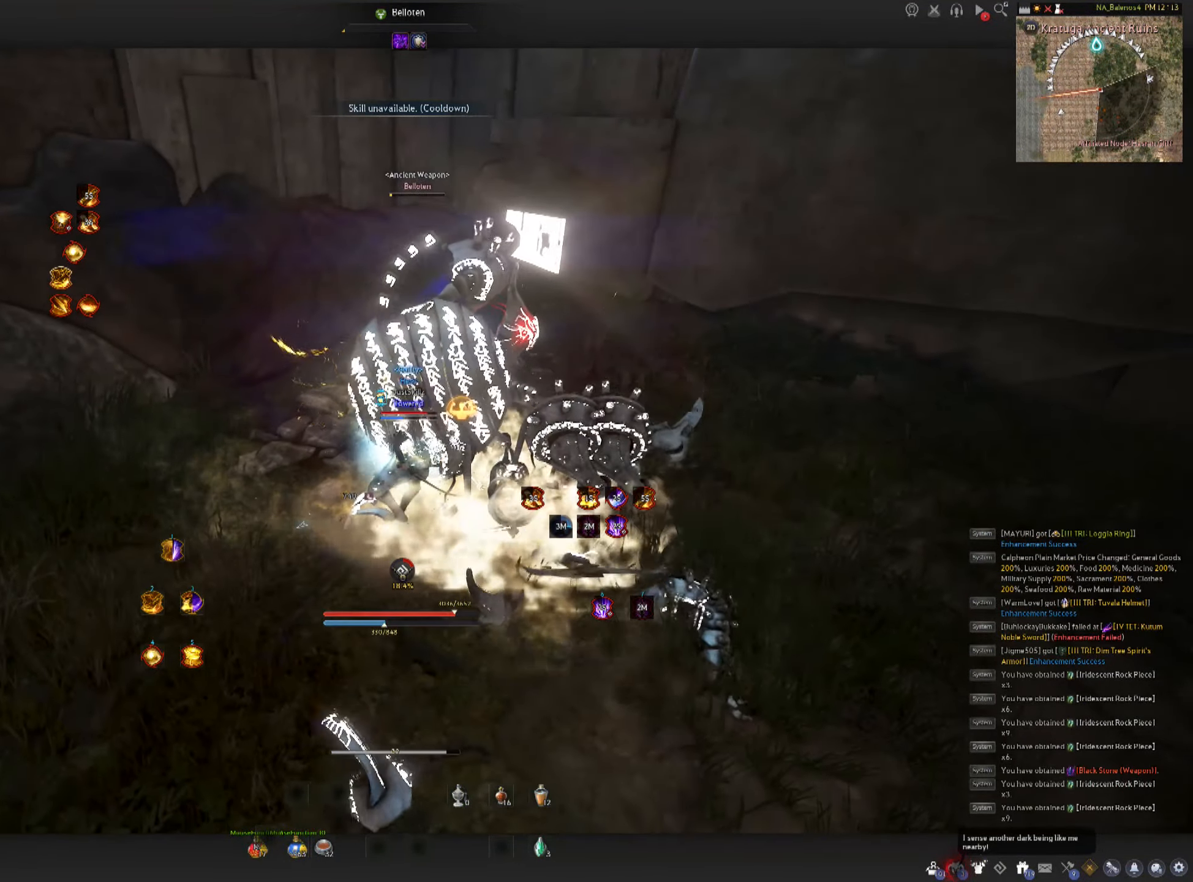
{"keys": ["f", "s", "space"], "mouse": [], "events": [[500, "space", "down"]]}
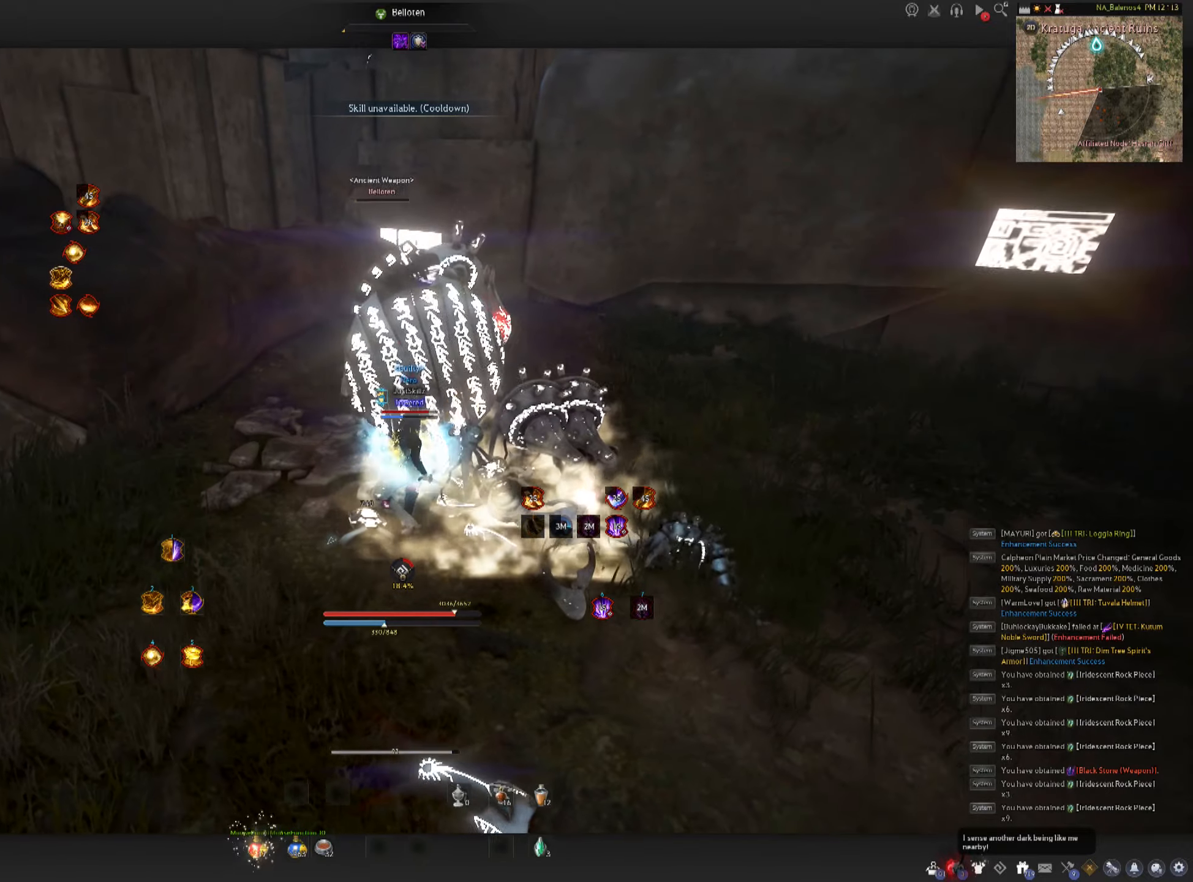
{"keys": ["space"], "mouse": ["left"], "events": [[17, "mouse_left", "down"], [84, "f", "up"], [84, "s", "up"], [84, "space", "up"], [117, "mouse_left", "up"], [167, "mouse_left", "down"], [167, "space", "down"], [250, "space", "up"], [267, "mouse_left", "up"], [317, "mouse_left", "down"], [334, "space", "down"], [417, "mouse_left", "up"], [467, "mouse_left", "down"]]}
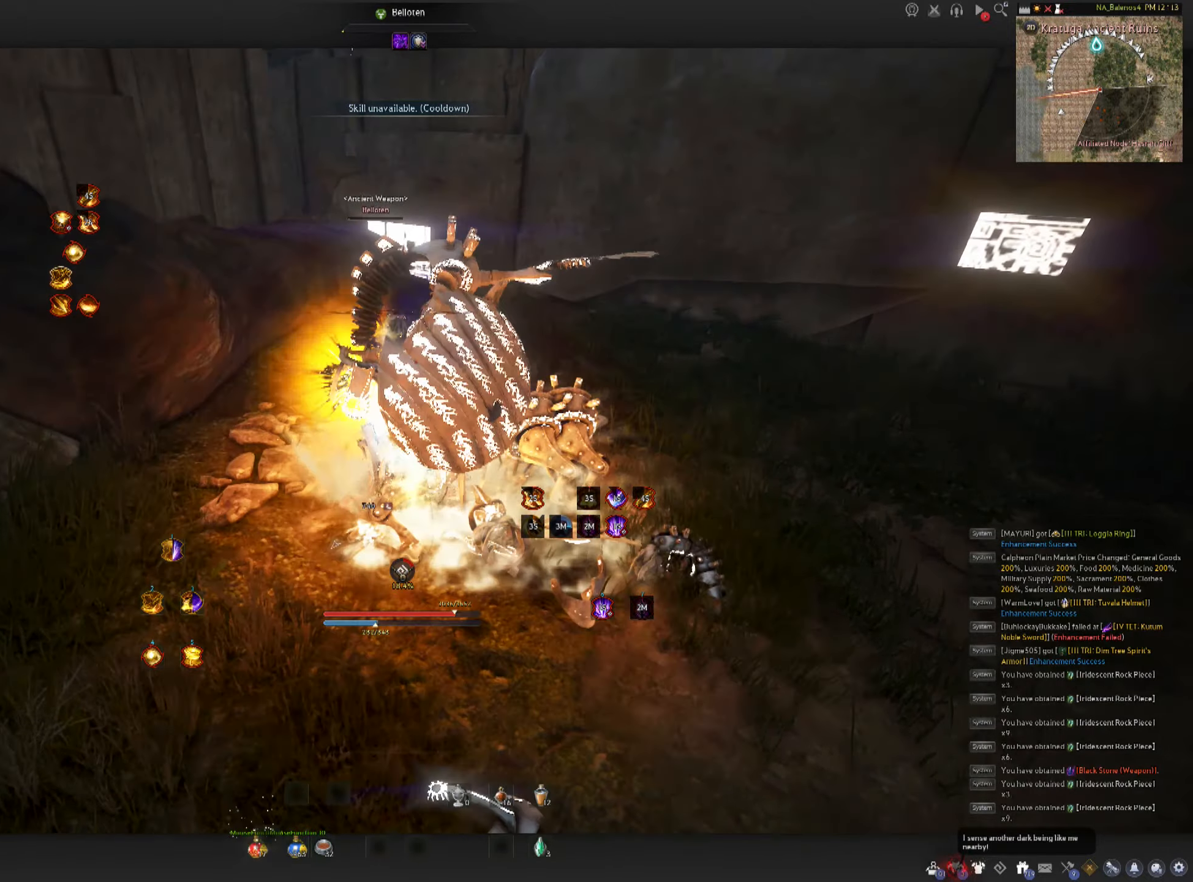
{"keys": [], "mouse": ["right"], "events": [[67, "mouse_left", "up"], [84, "space", "up"], [117, "mouse_right", "down"], [150, "shift", "down"], [234, "mouse_right", "up"], [267, "mouse_right", "down"], [384, "mouse_right", "up"], [400, "mouse_right", "down"], [500, "shift", "up"]]}
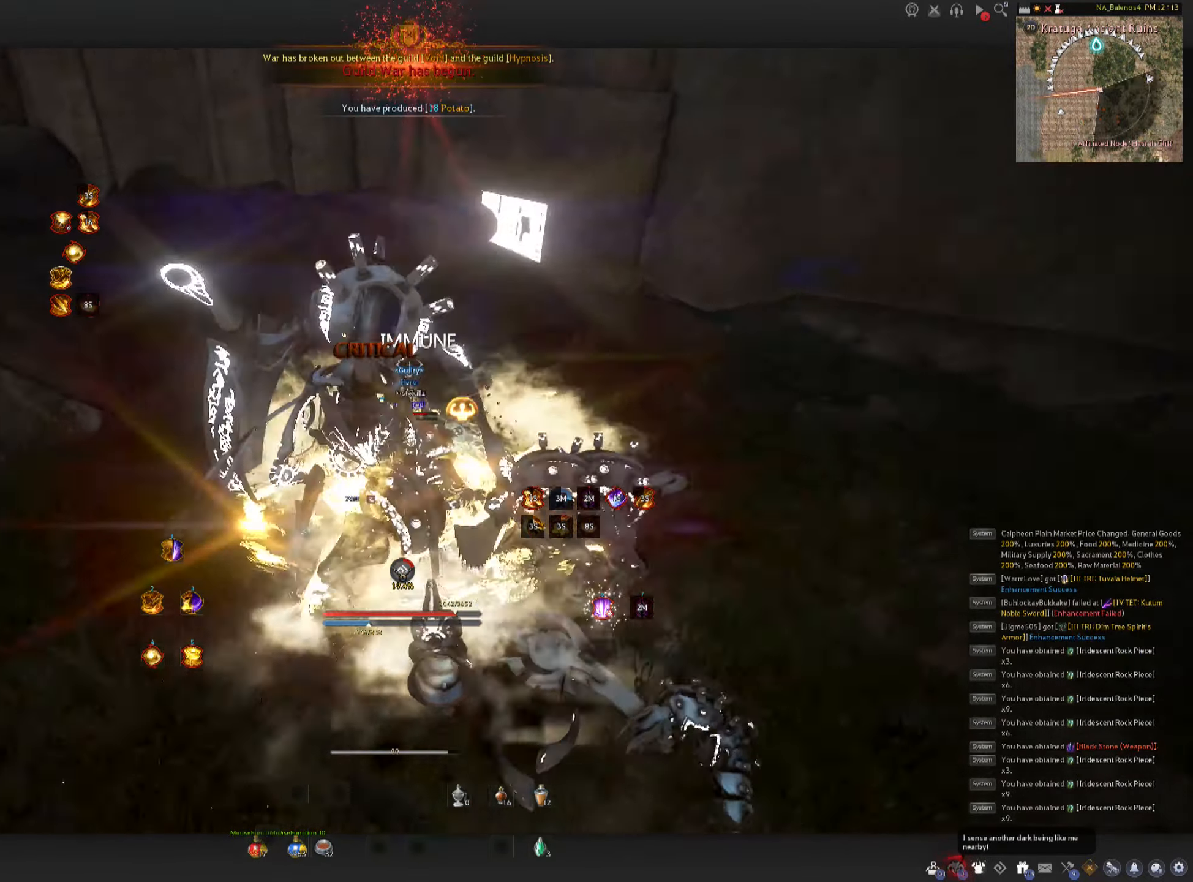
{"keys": [], "mouse": [], "events": [[84, "mouse_right", "up"]]}
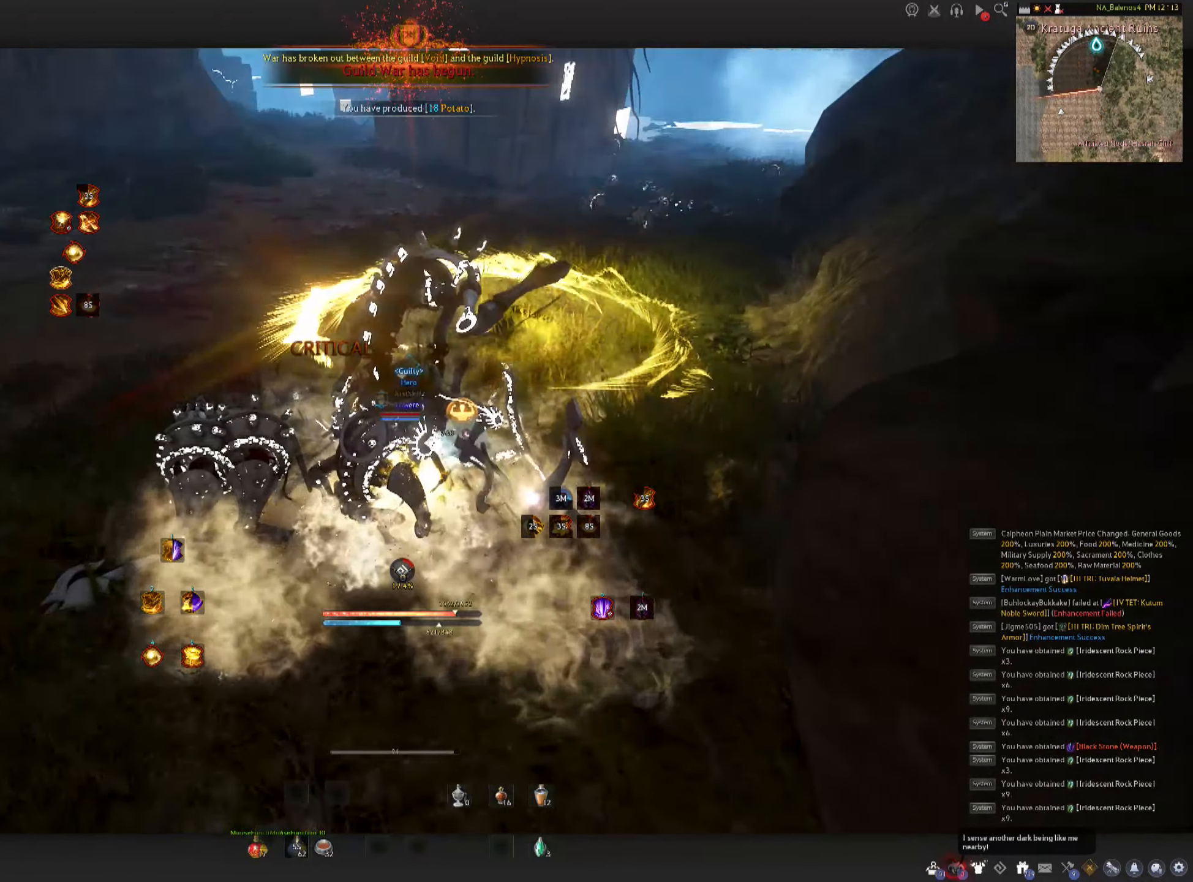
{"keys": ["f", "w"], "mouse": [], "events": [[100, "w", "down"], [150, "shift", "down"], [367, "shift", "up"], [467, "f", "down"]]}
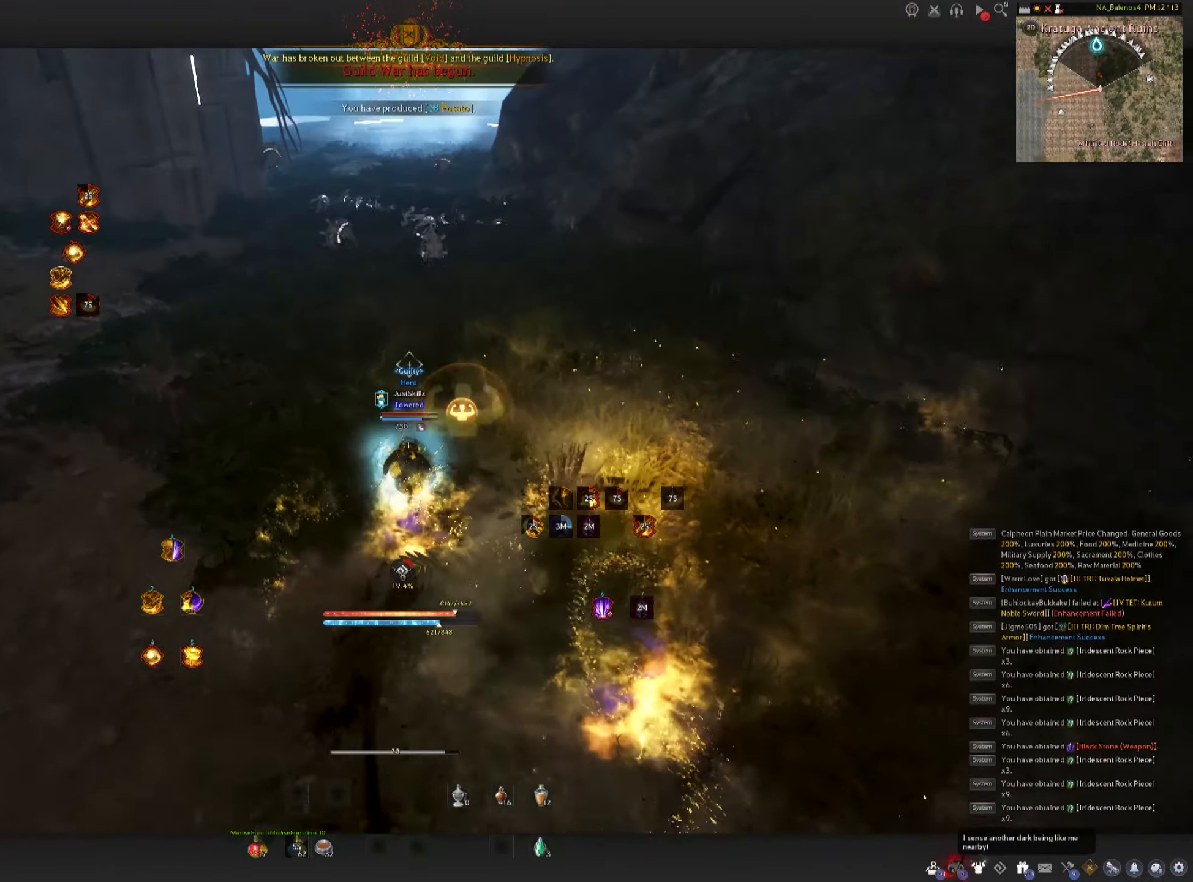
{"keys": ["f", "w"], "mouse": ["left"], "events": [[400, "mouse_left", "down"]]}
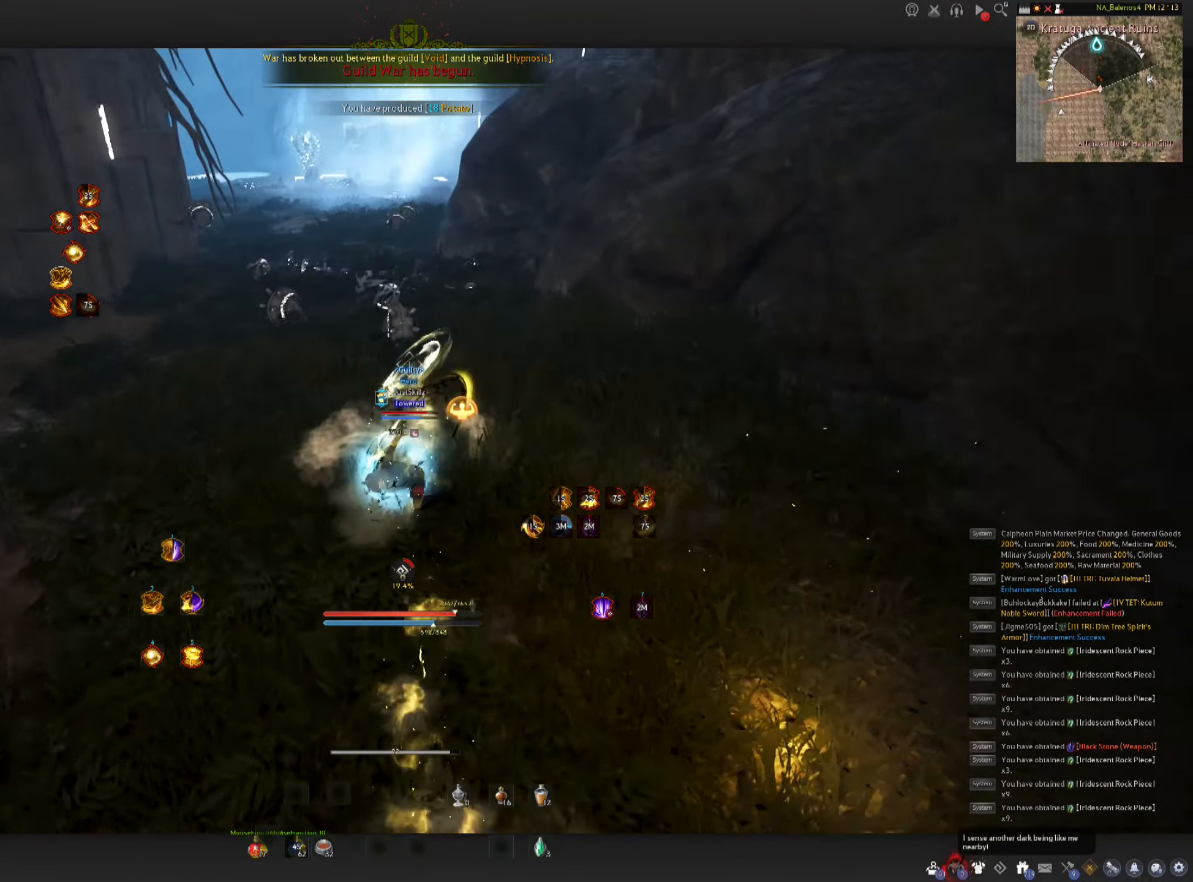
{"keys": [], "mouse": ["left"], "events": [[84, "f", "up"], [250, "w", "up"], [267, "space", "down"], [284, "mouse_left", "up"], [334, "mouse_left", "down"], [334, "space", "up"], [434, "space", "down"], [450, "mouse_left", "up"], [484, "mouse_left", "down"], [500, "space", "up"]]}
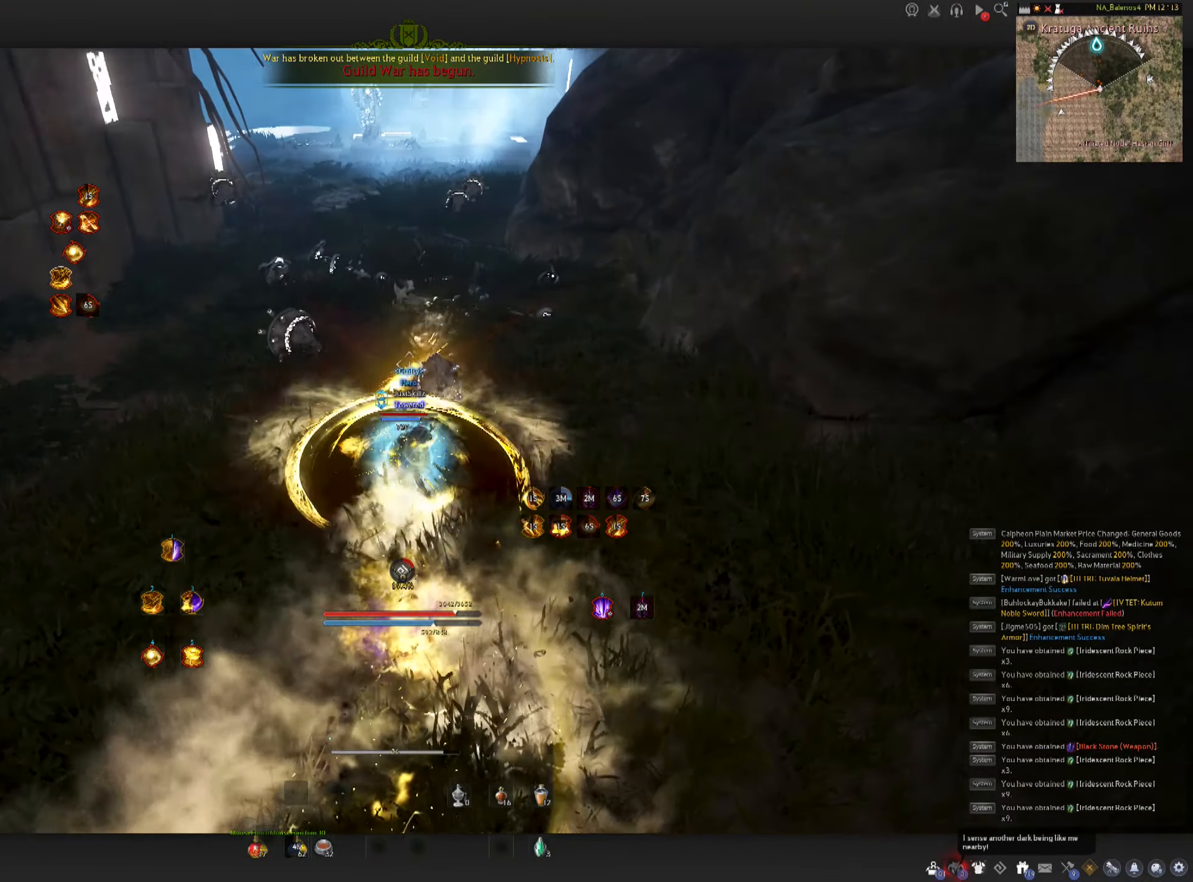
{"keys": ["shift"], "mouse": [], "events": [[84, "mouse_left", "up"], [84, "space", "down"], [150, "mouse_left", "down"], [217, "mouse_left", "up"], [267, "mouse_left", "down"], [284, "space", "up"], [417, "mouse_left", "up"], [467, "shift", "down"]]}
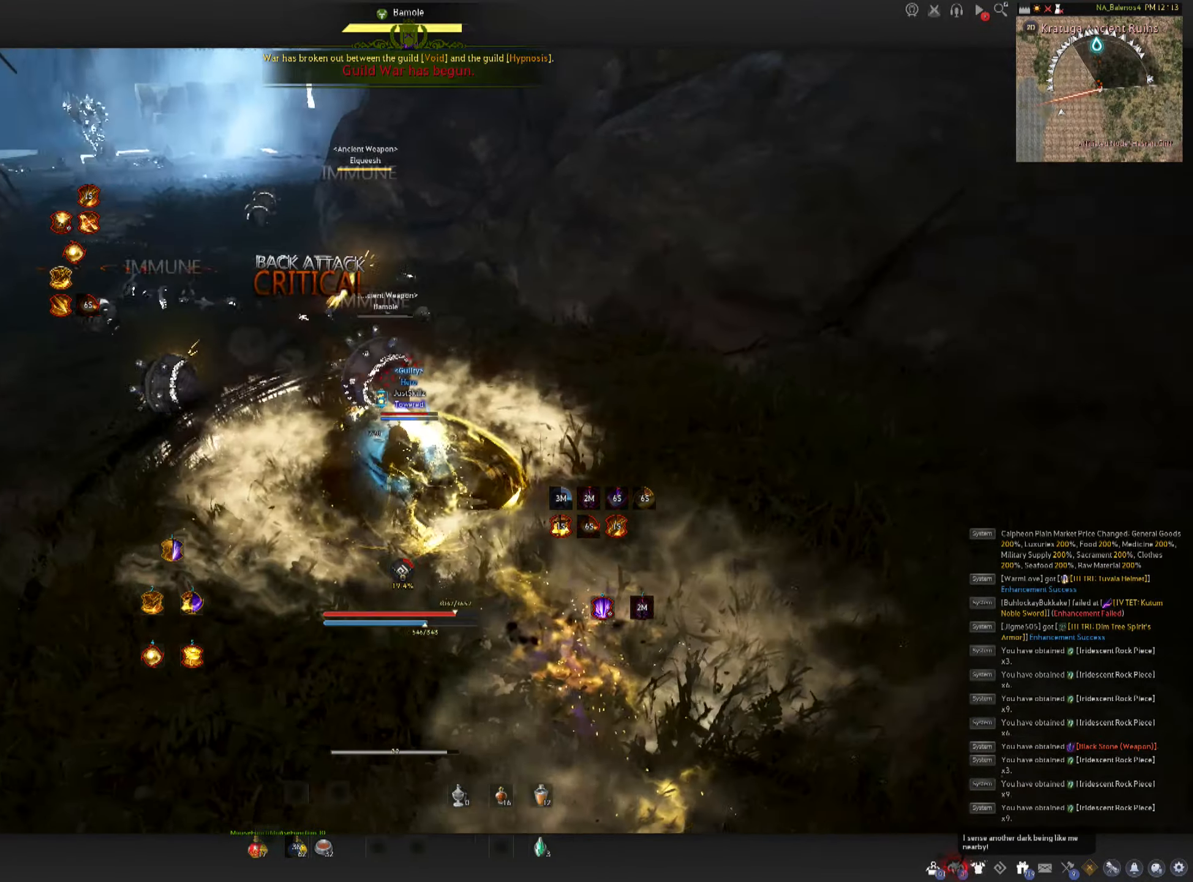
{"keys": [], "mouse": [], "events": [[17, "a", "down"], [67, "a", "up"], [67, "shift", "up"]]}
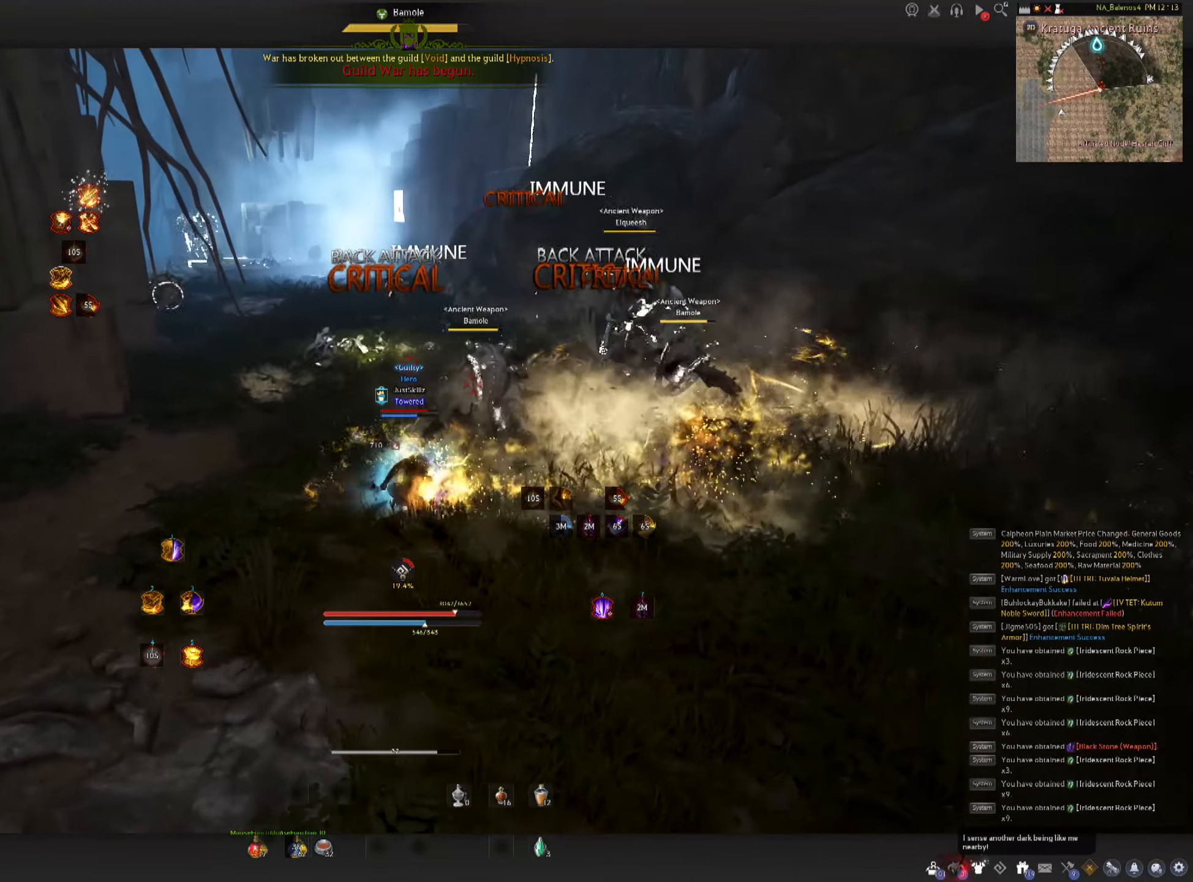
{"keys": [], "mouse": [], "events": []}
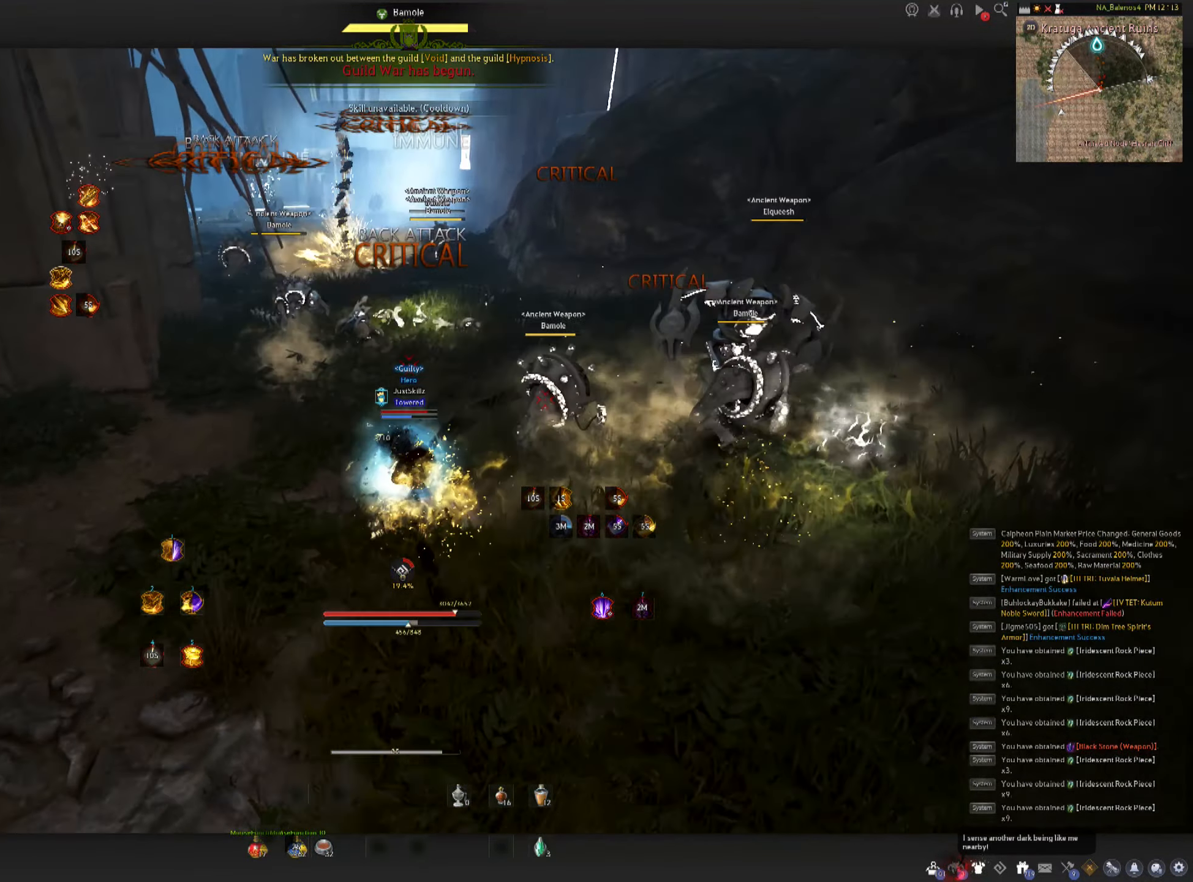
{"keys": ["d", "shift"], "mouse": [], "events": [[483, "d", "down"], [500, "shift", "down"]]}
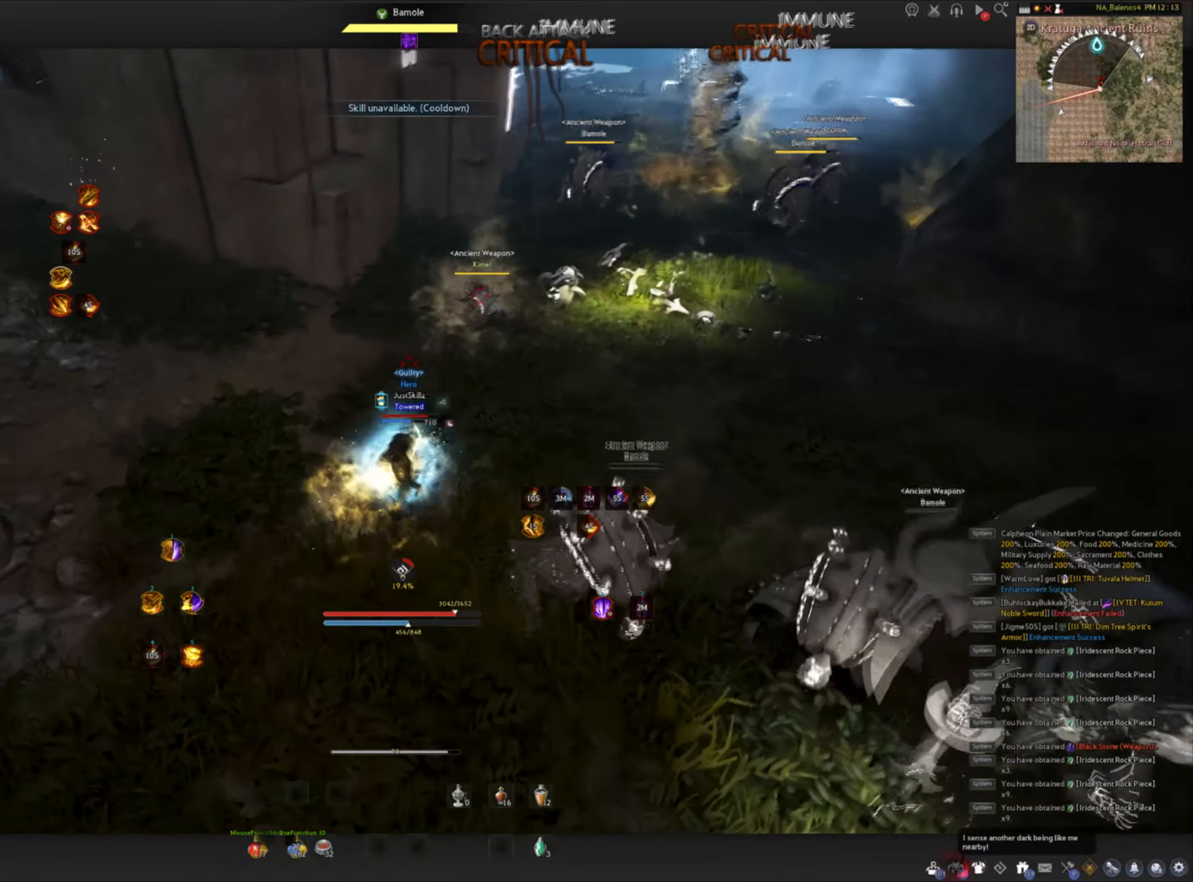
{"keys": [], "mouse": ["left"], "events": [[200, "d", "up"], [216, "shift", "up"], [316, "mouse_left", "down"]]}
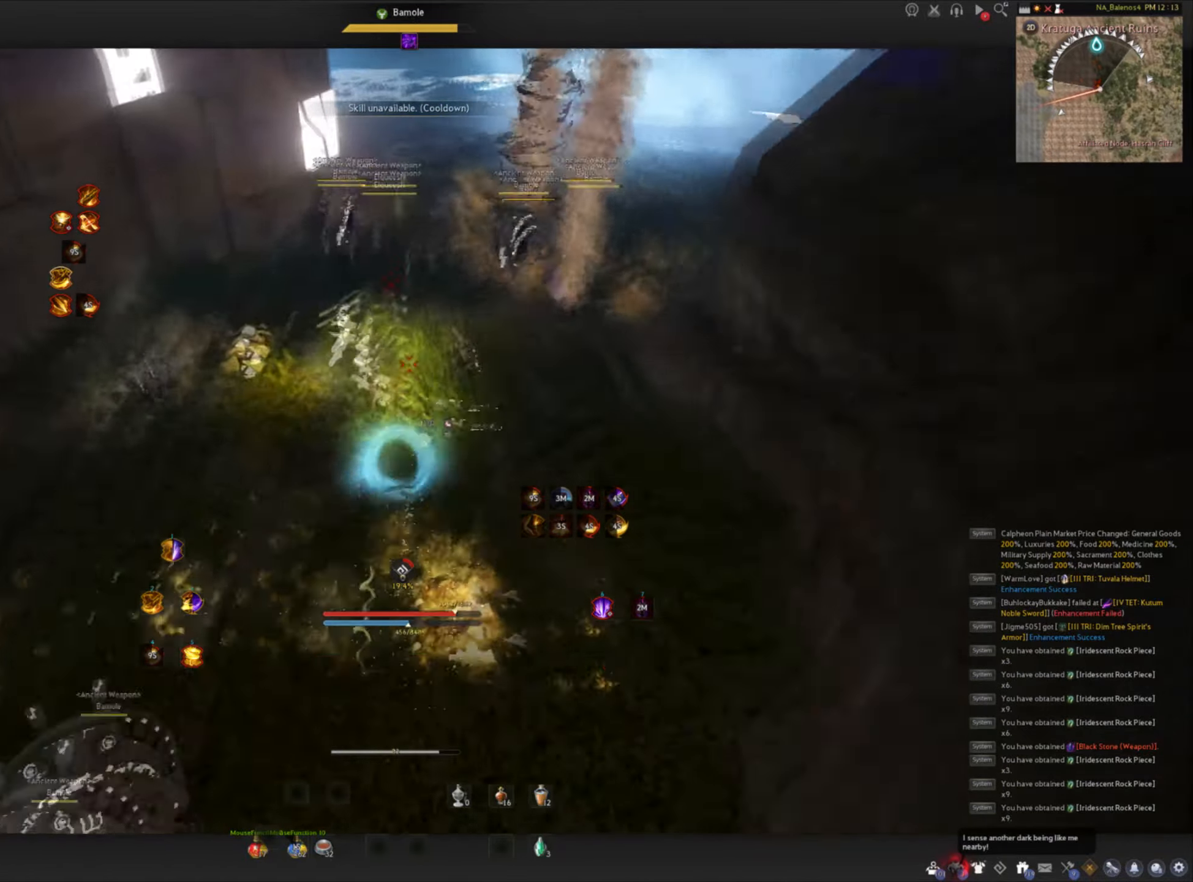
{"keys": [], "mouse": [], "events": [[233, "mouse_left", "up"]]}
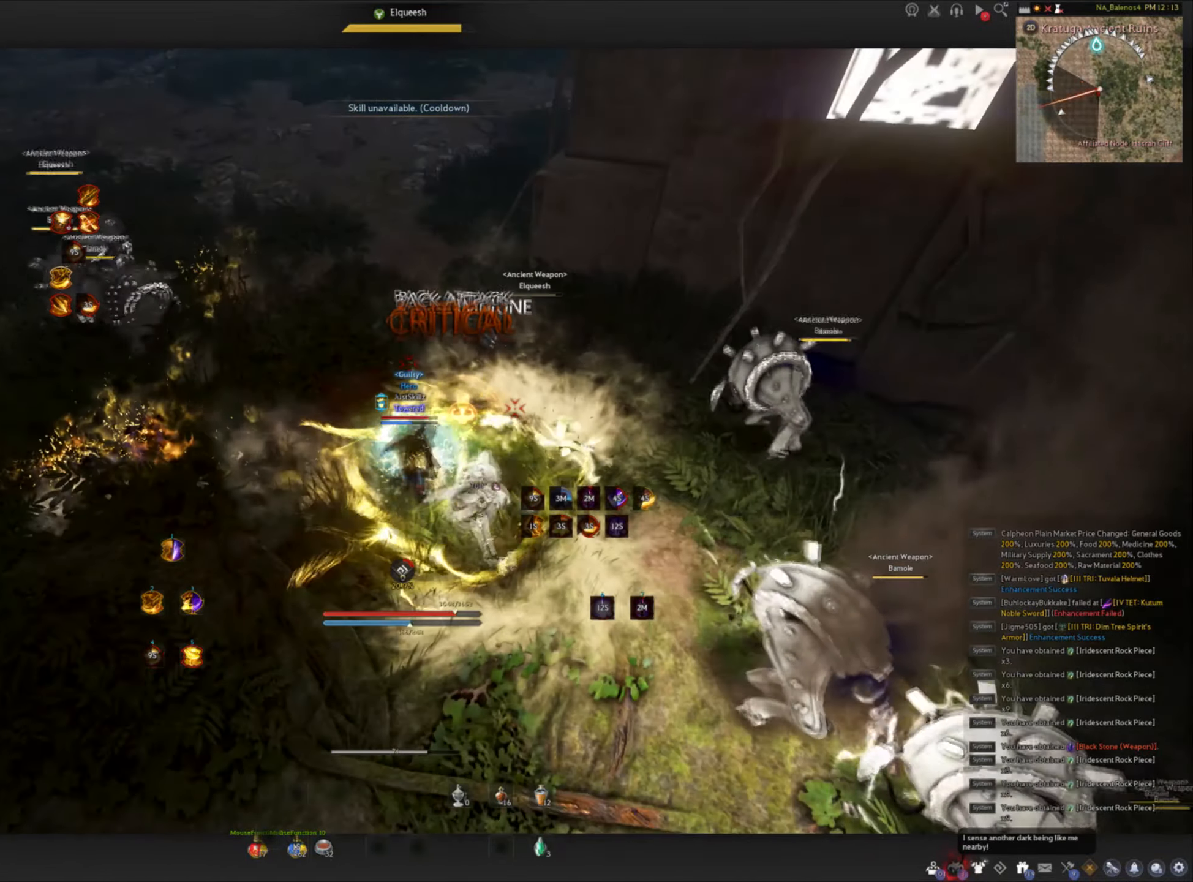
{"keys": [], "mouse": [], "events": []}
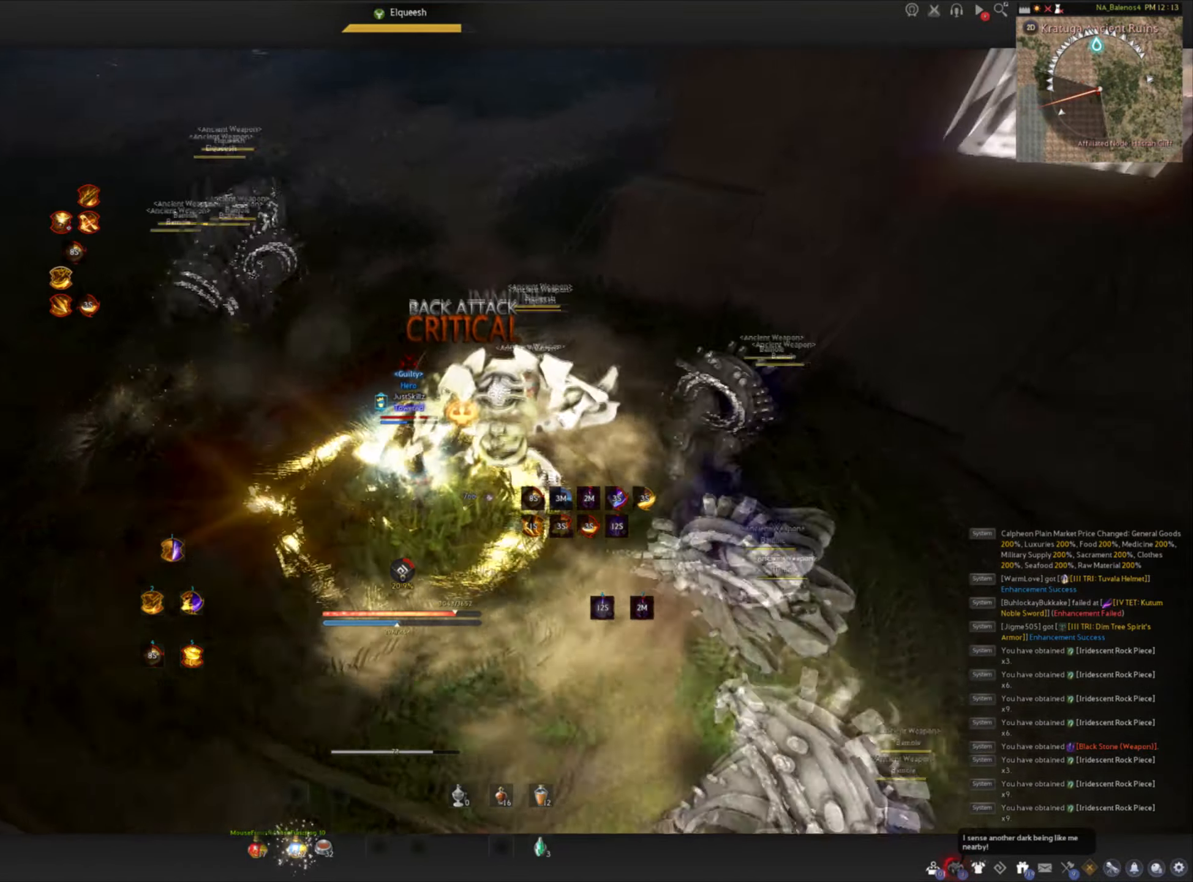
{"keys": [], "mouse": [], "events": []}
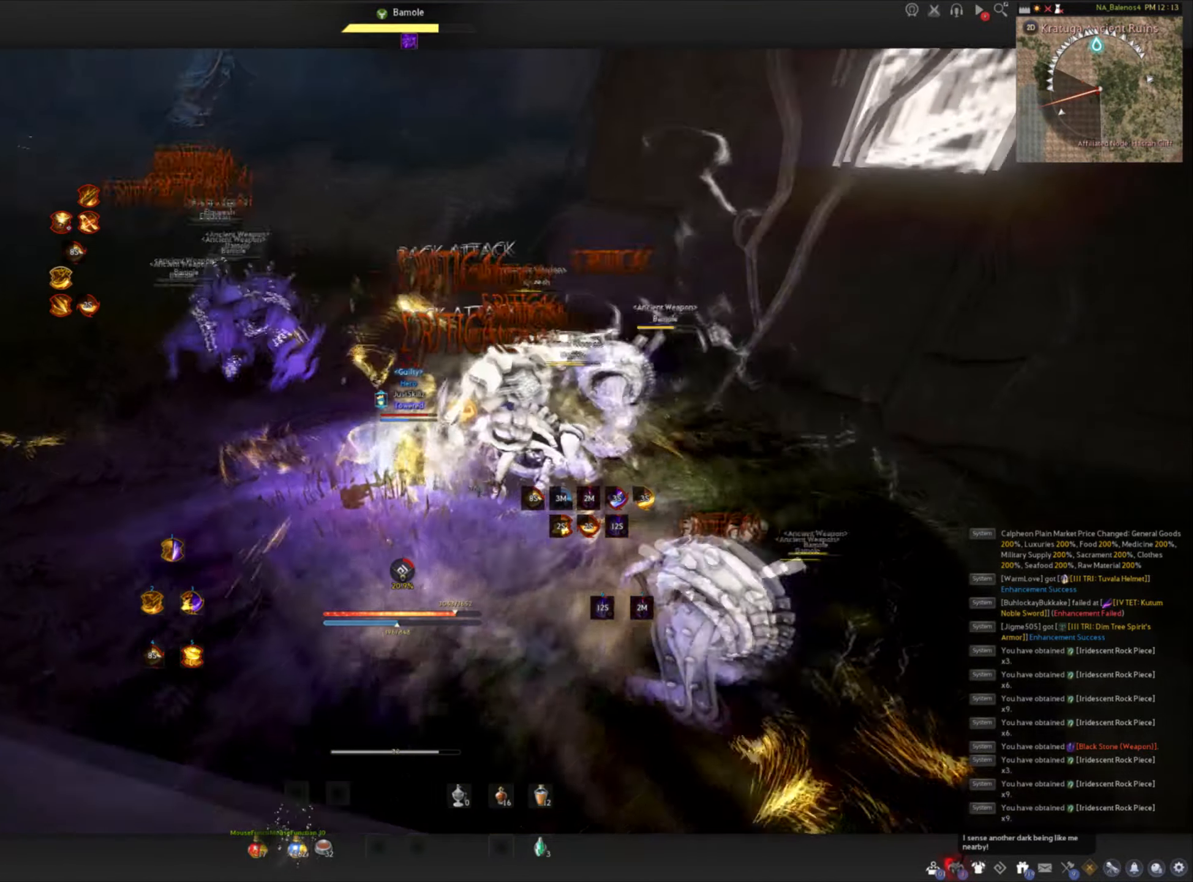
{"keys": [], "mouse": [], "events": []}
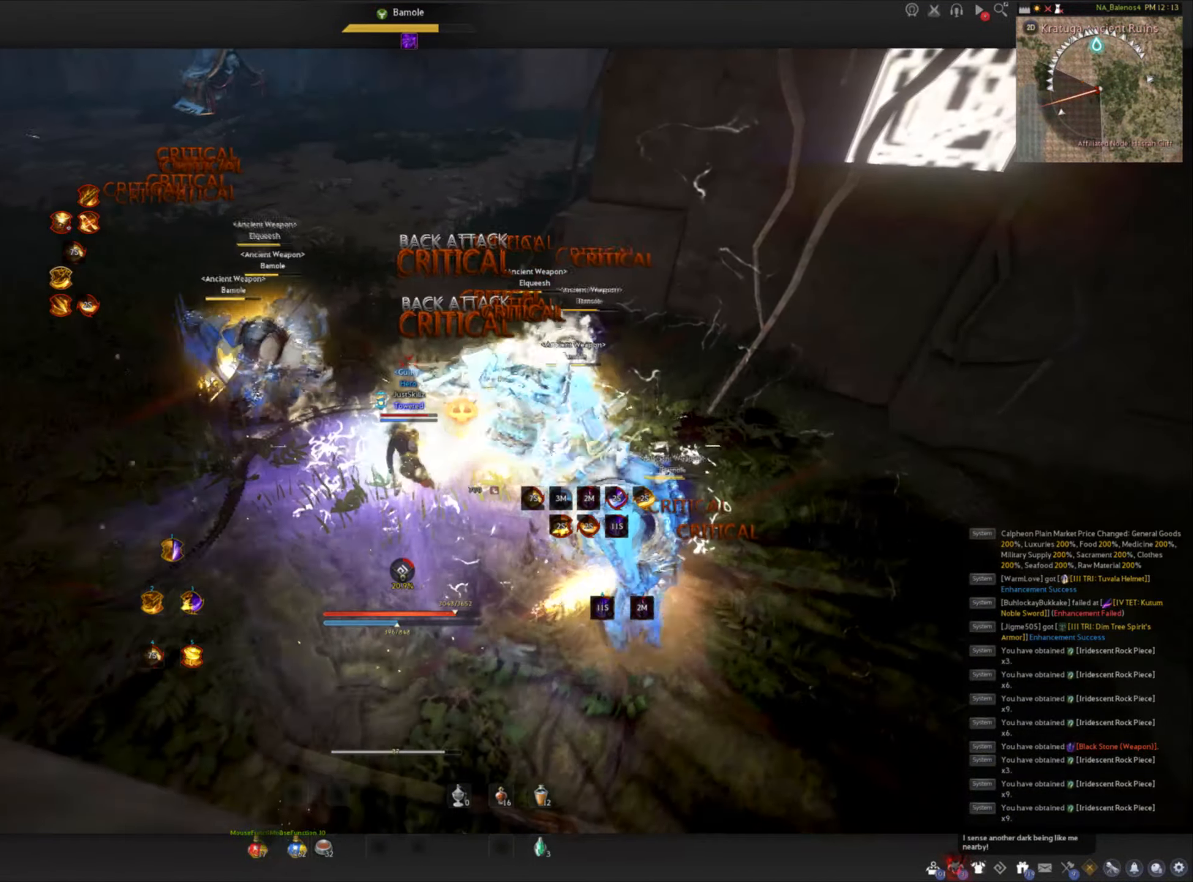
{"keys": ["e", "shift"], "mouse": [], "events": [[150, "shift", "down"], [183, "a", "down"], [350, "a", "up"], [450, "e", "down"]]}
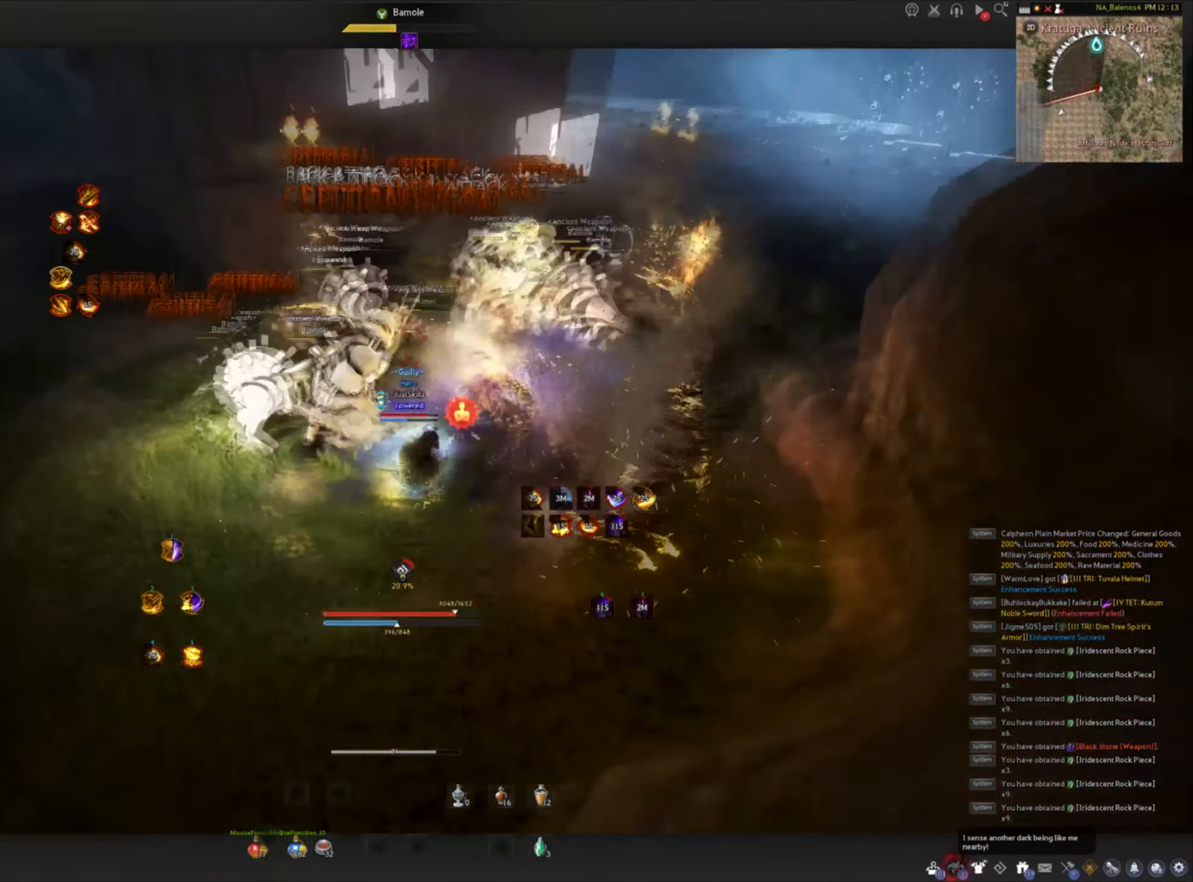
{"keys": [], "mouse": [], "events": [[50, "e", "up"], [83, "e", "down"], [200, "e", "up"], [233, "e", "down"], [333, "e", "up"], [383, "e", "down"], [466, "shift", "up"], [500, "e", "up"]]}